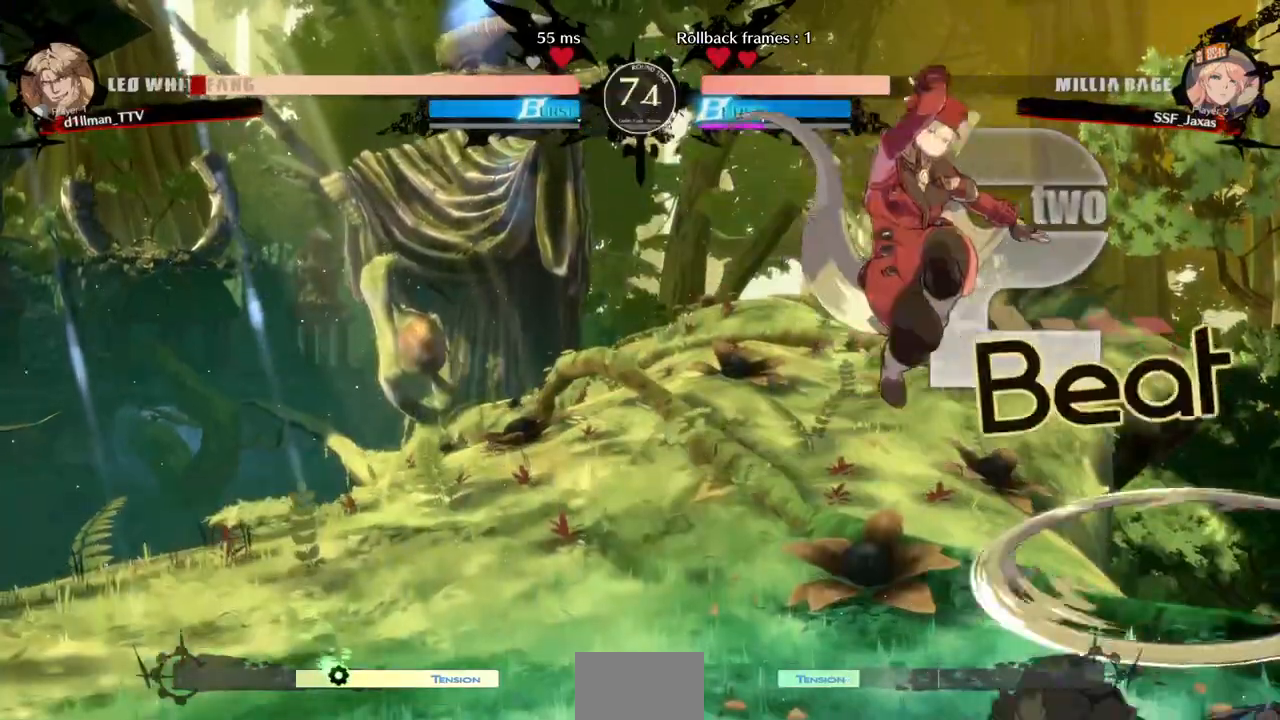
Gameplay with a controller (arcade stick); each line is a JSON object with the inputs held at the frame after it (dt_ms = milliseconds from this image to that frame). "events" lists button and stick changes between this image and that frame as [ms after this image, input, new state], when the widget could be followed in between. Not read: L3 R3 SELECT START.
{"dt_ms": 480, "buttons": ["DPAD_DOWN", "DPAD_LEFT"], "events": [[80, "DPAD_DOWN", "down"], [80, "DPAD_LEFT", "down"], [280, "SQUARE", "down"], [400, "SQUARE", "up"]]}
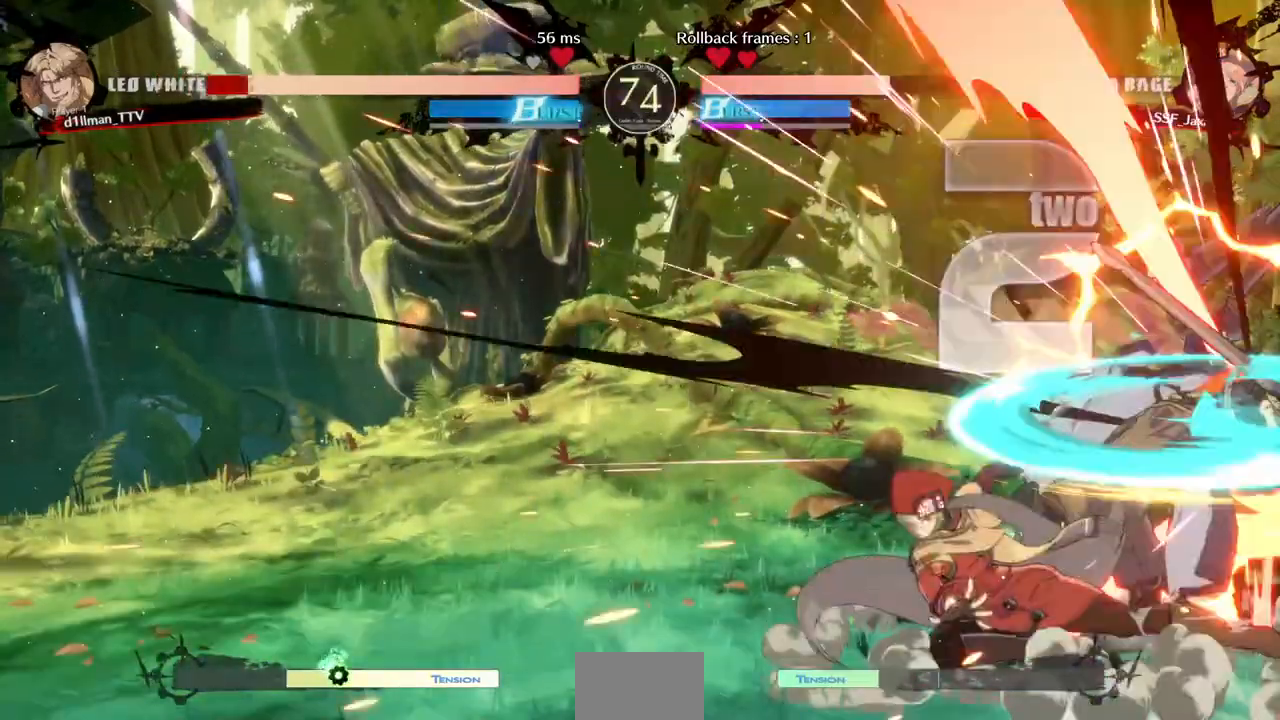
{"dt_ms": 1000, "buttons": ["DPAD_LEFT"]}
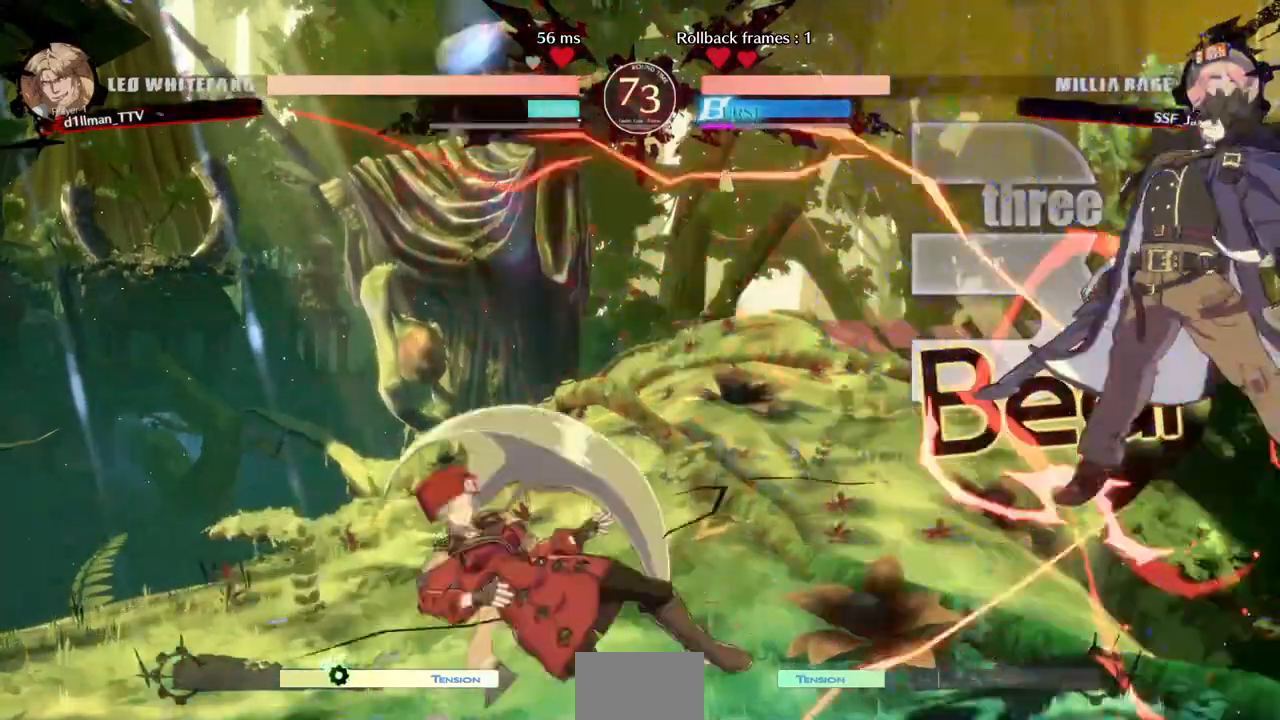
{"dt_ms": 520, "buttons": [], "events": [[440, "DPAD_LEFT", "up"]]}
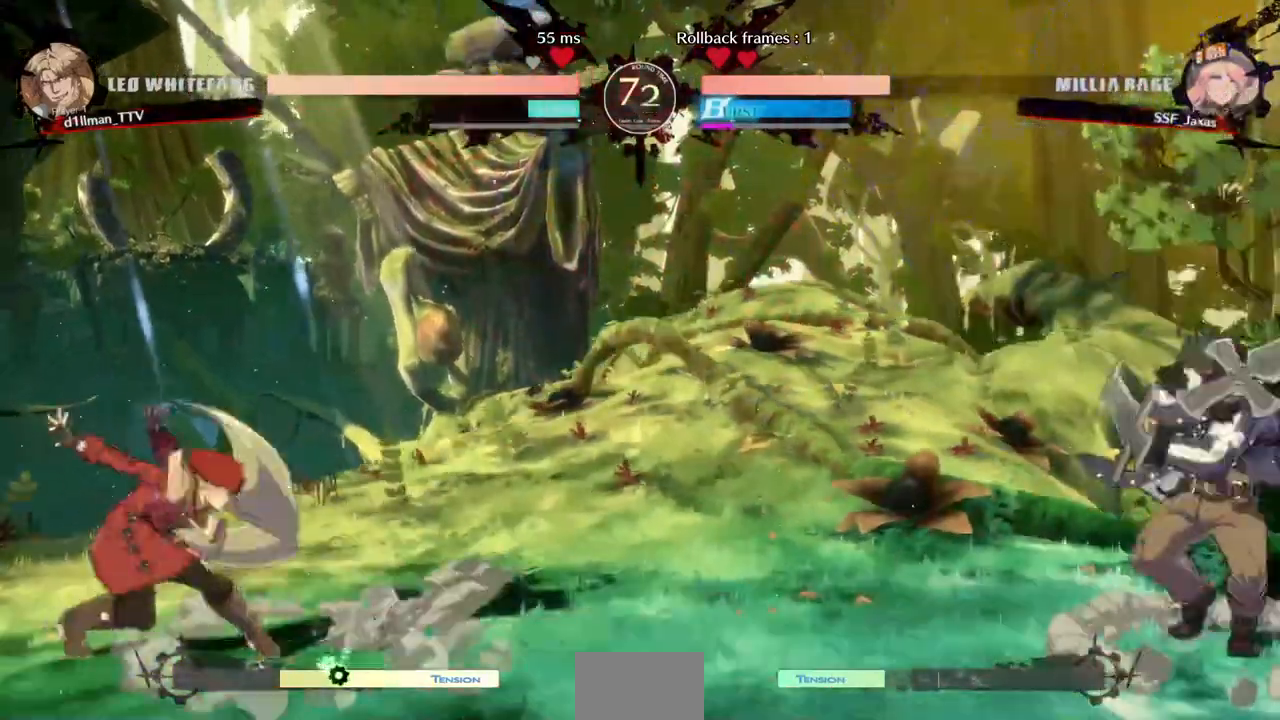
{"dt_ms": 480, "buttons": ["DPAD_LEFT"]}
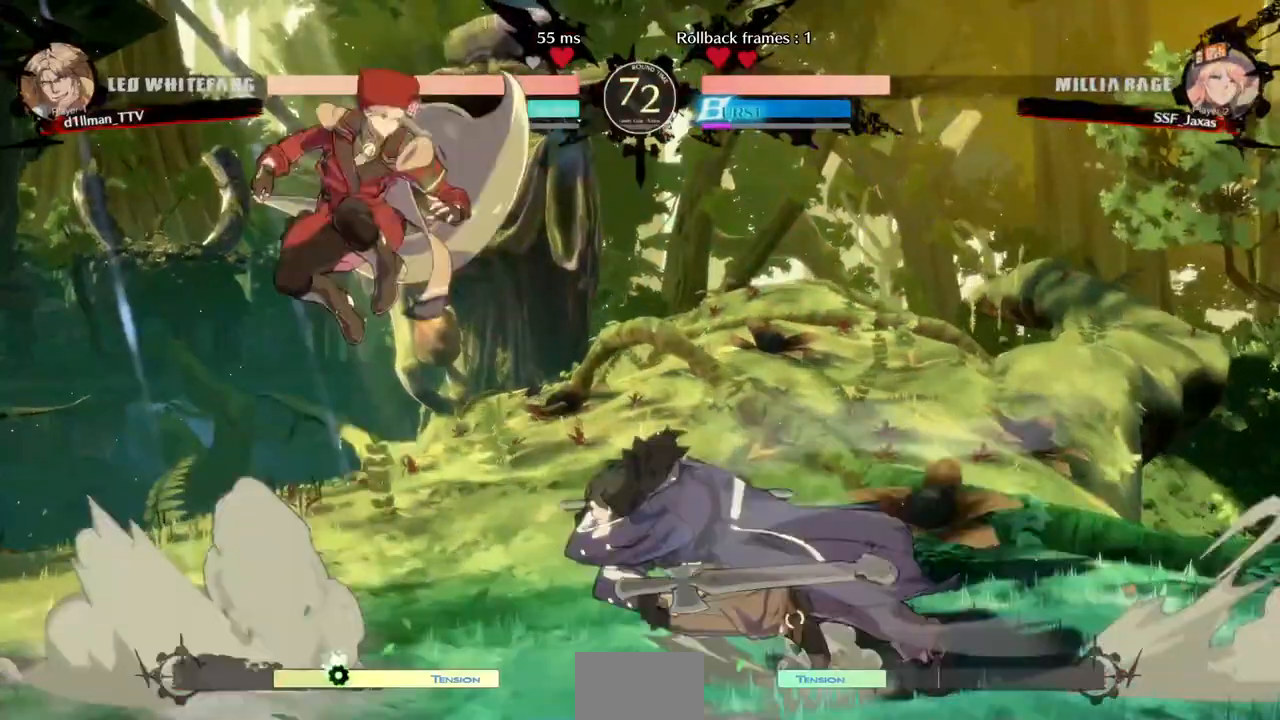
{"dt_ms": 520, "buttons": ["DPAD_LEFT"], "events": [[240, "TRIANGLE", "down"], [360, "TRIANGLE", "up"]]}
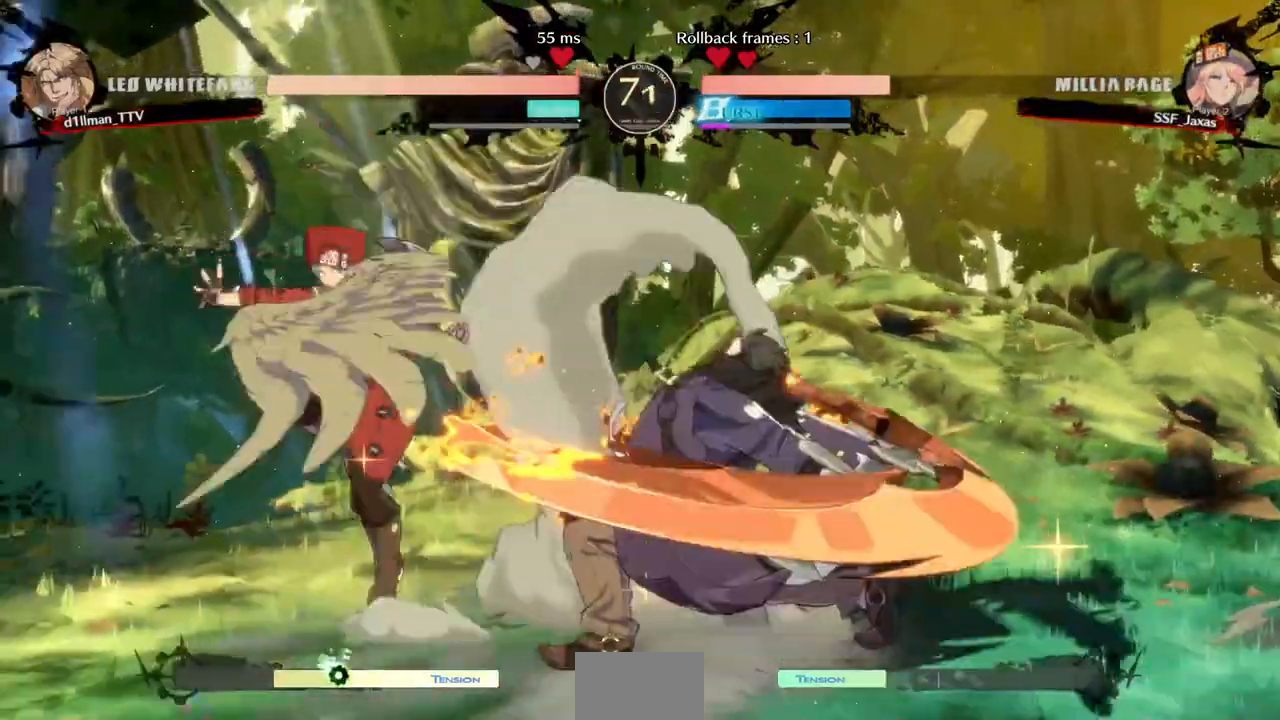
{"dt_ms": 480, "buttons": [], "events": [[80, "DPAD_DOWN", "down"], [160, "DPAD_LEFT", "up"], [160, "SQUARE", "down"], [240, "SQUARE", "up"], [280, "R2", "down"], [440, "DPAD_DOWN", "up"], [440, "R2", "up"]]}
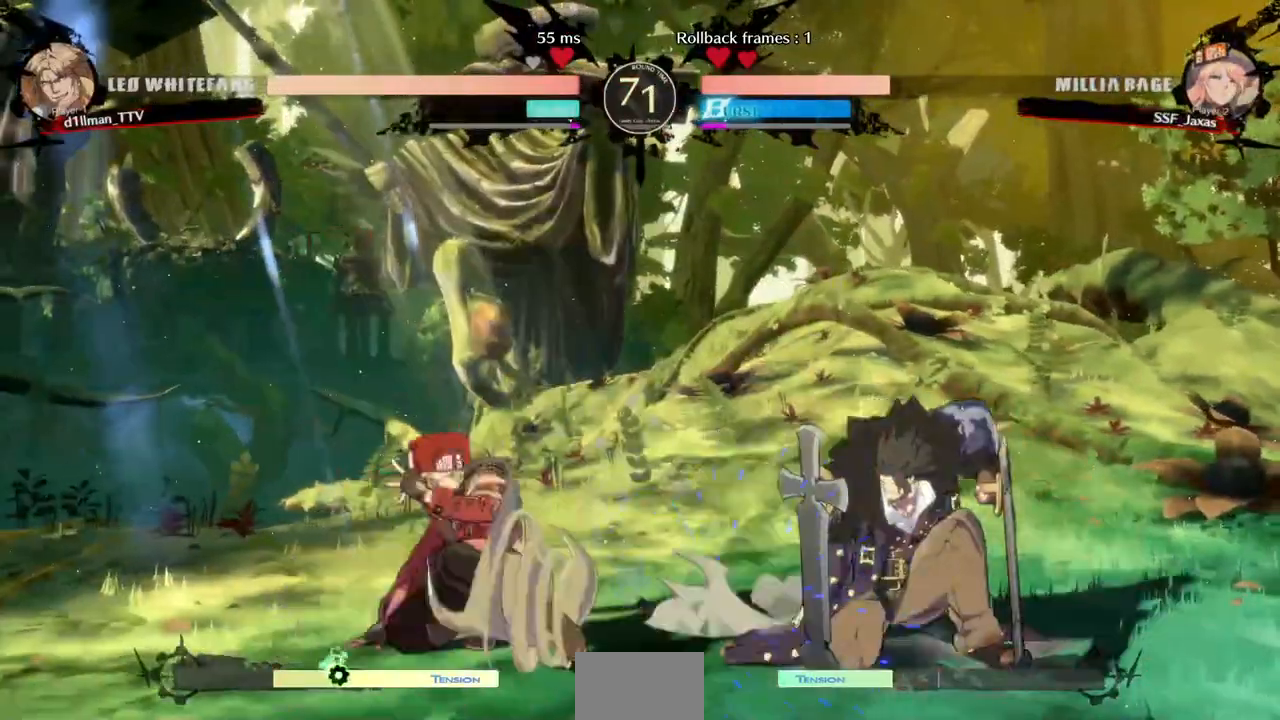
{"dt_ms": 1000, "buttons": [], "events": [[80, "DPAD_DOWN", "down"], [200, "DPAD_DOWN", "up"], [240, "DPAD_DOWN", "down"], [320, "DPAD_DOWN", "up"], [320, "DPAD_RIGHT", "down"], [400, "TRIANGLE", "down"], [520, "DPAD_DOWN", "down"], [520, "TRIANGLE", "up"], [600, "DPAD_DOWN", "up"], [600, "DPAD_LEFT", "down"], [600, "DPAD_RIGHT", "up"], [1000, "DPAD_LEFT", "up"]]}